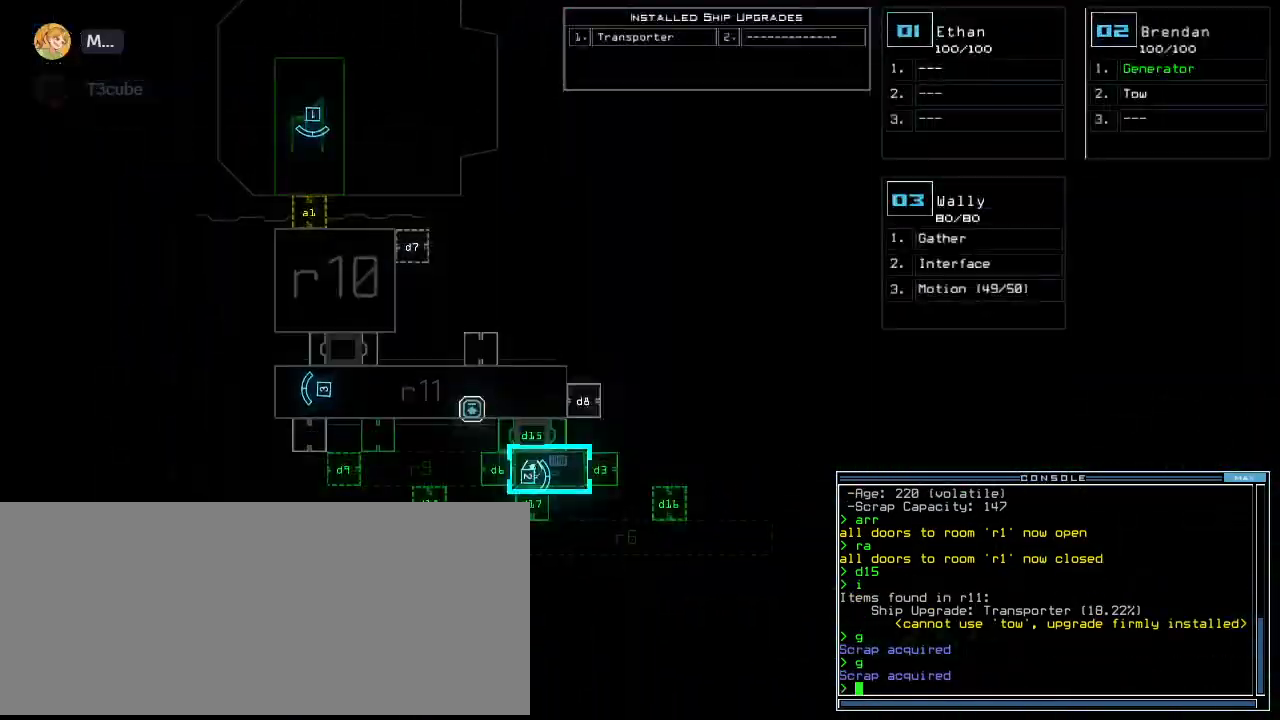
Gameplay with keyboard; each line is a JSON object with the keys held at the frame after it. "events" lists presses ("down") and releases ("up") of ".", "0", "1", "2", "3", "4", "5", "6", "7", "8", "9", "a", "b", "backspace", "c", "caps_lock", "comma", "ctrl_l", "ctrl_r", "d", "down", "e", "equals", "escape", "f", "f5", "g", "h", "i", "j", "k", "l", "left", "m", "minus", "n", "o", "p", "q", "quote", "r", "return", "right", "s", "semicolon", "shift_l", "shift_r", "space", "t", "tab", "tilde", "u", "up", "v", "w", "x", "y" and "z" between this image and that frame as [ms after this image, input, new state], when the widget could be followed in between. No other keys are recorded. Mouse input is not recorded.
{"keys": ["right"], "events": [[220, "down", "down"], [220, "space", "down"], [320, "right", "down"], [320, "space", "up"], [460, "down", "up"]]}
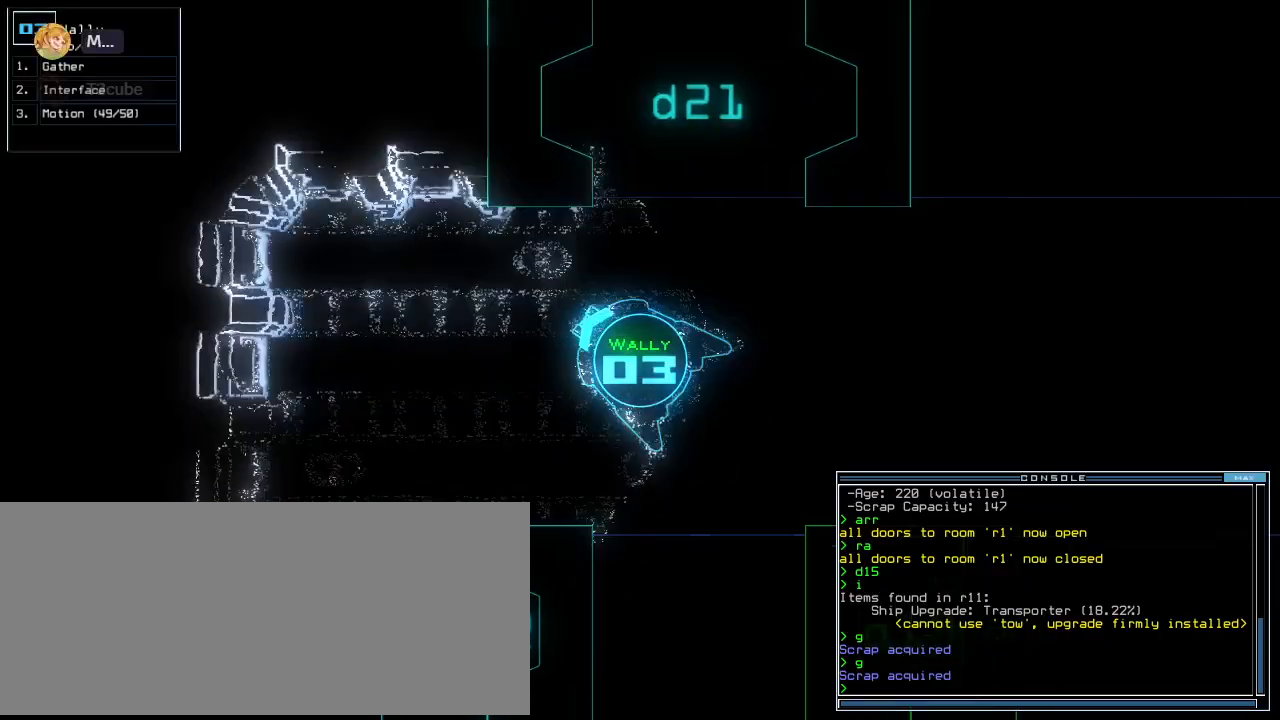
{"keys": ["up"], "events": [[100, "up", "down"], [480, "right", "up"]]}
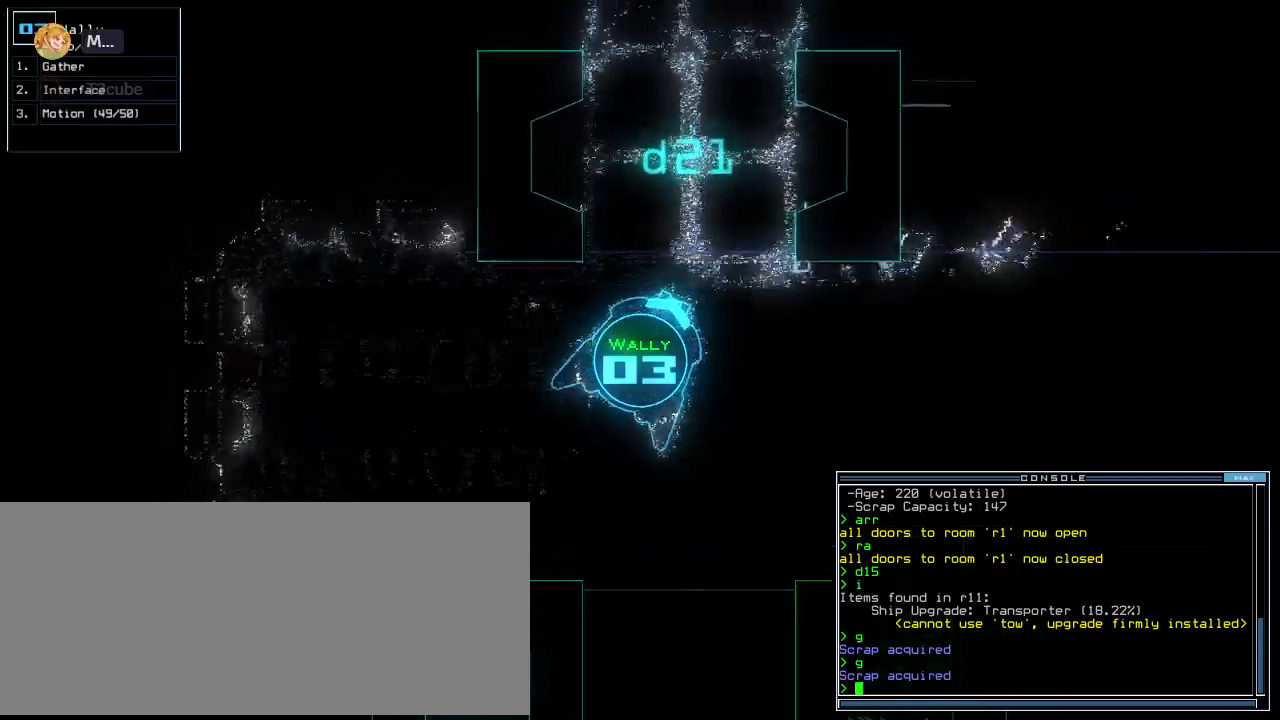
{"keys": ["up"], "events": [[100, "left", "down"], [180, "left", "up"], [400, "left", "down"], [460, "left", "up"]]}
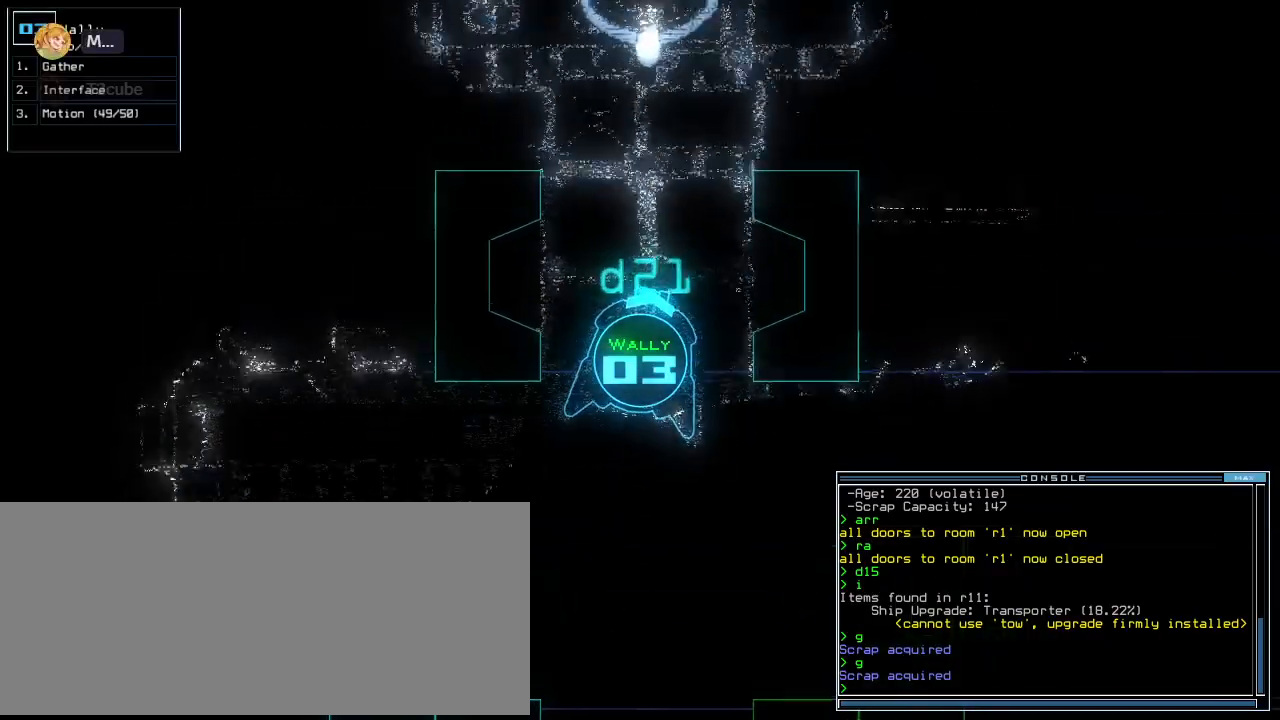
{"keys": ["left", "up"], "events": [[440, "left", "down"]]}
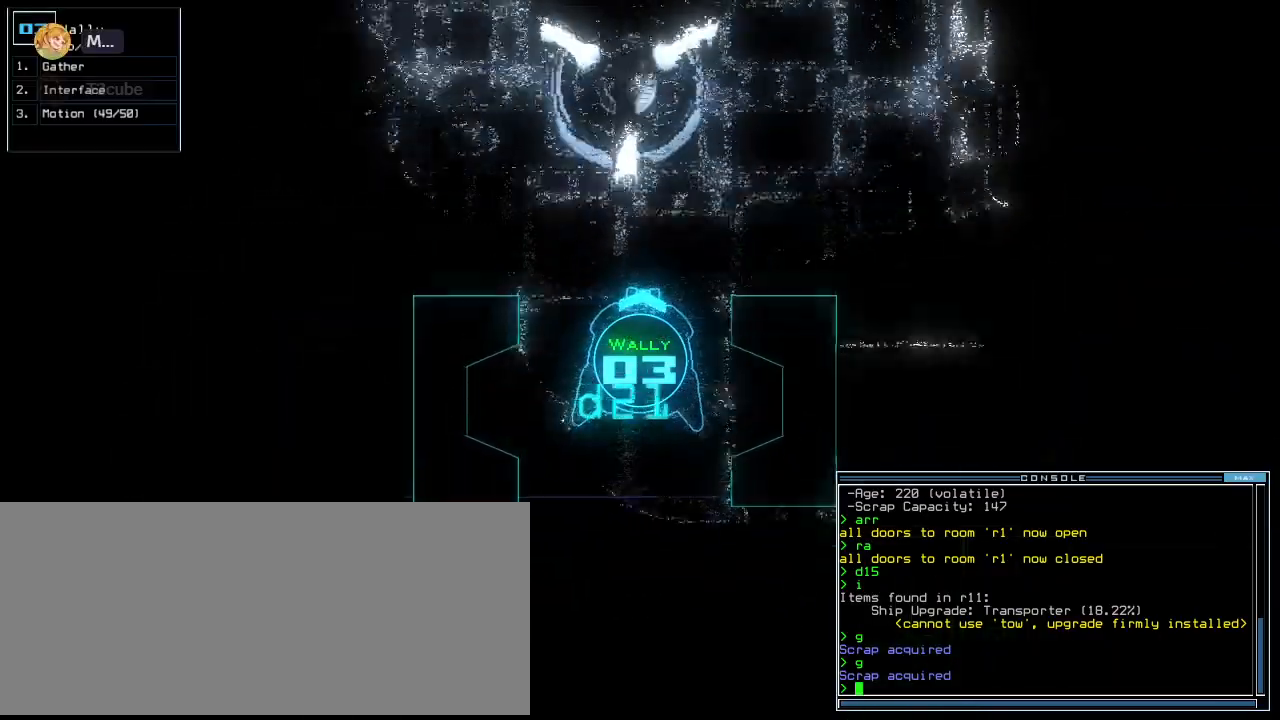
{"keys": ["up"], "events": [[20, "left", "up"], [260, "left", "down"], [360, "left", "up"]]}
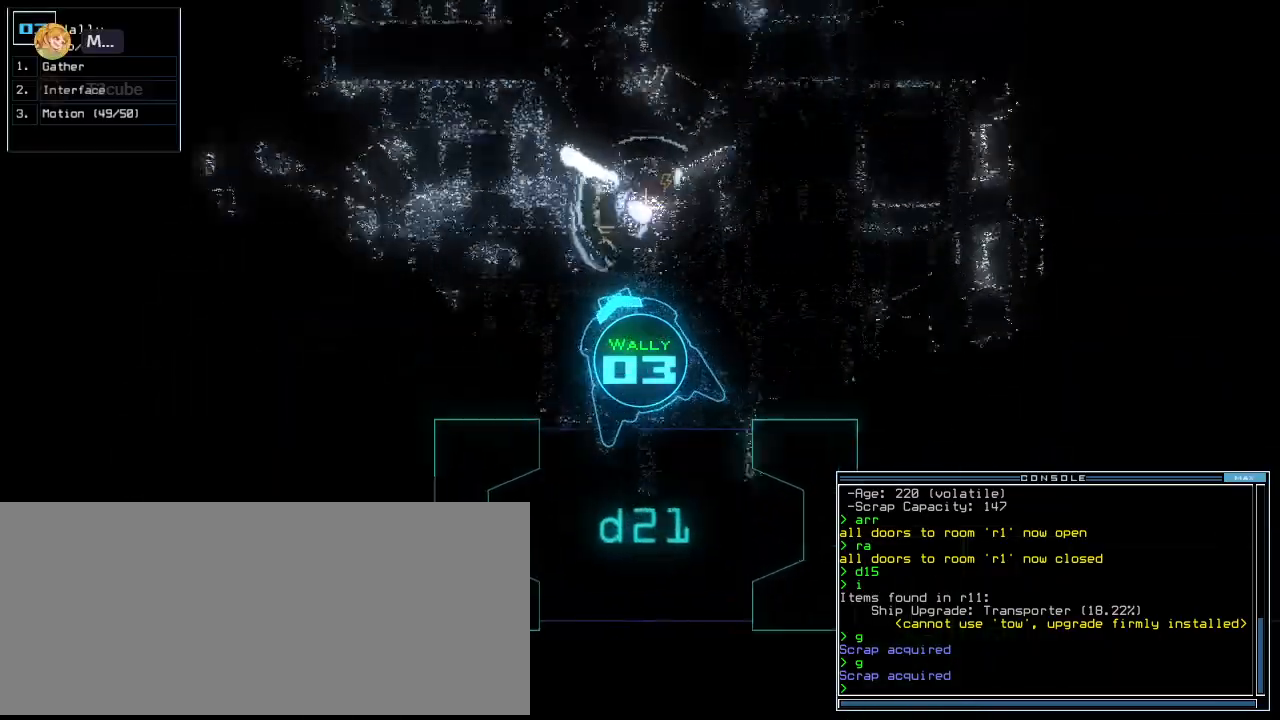
{"keys": ["up"], "events": [[40, "left", "down"], [120, "left", "up"], [300, "left", "down"], [400, "left", "up"]]}
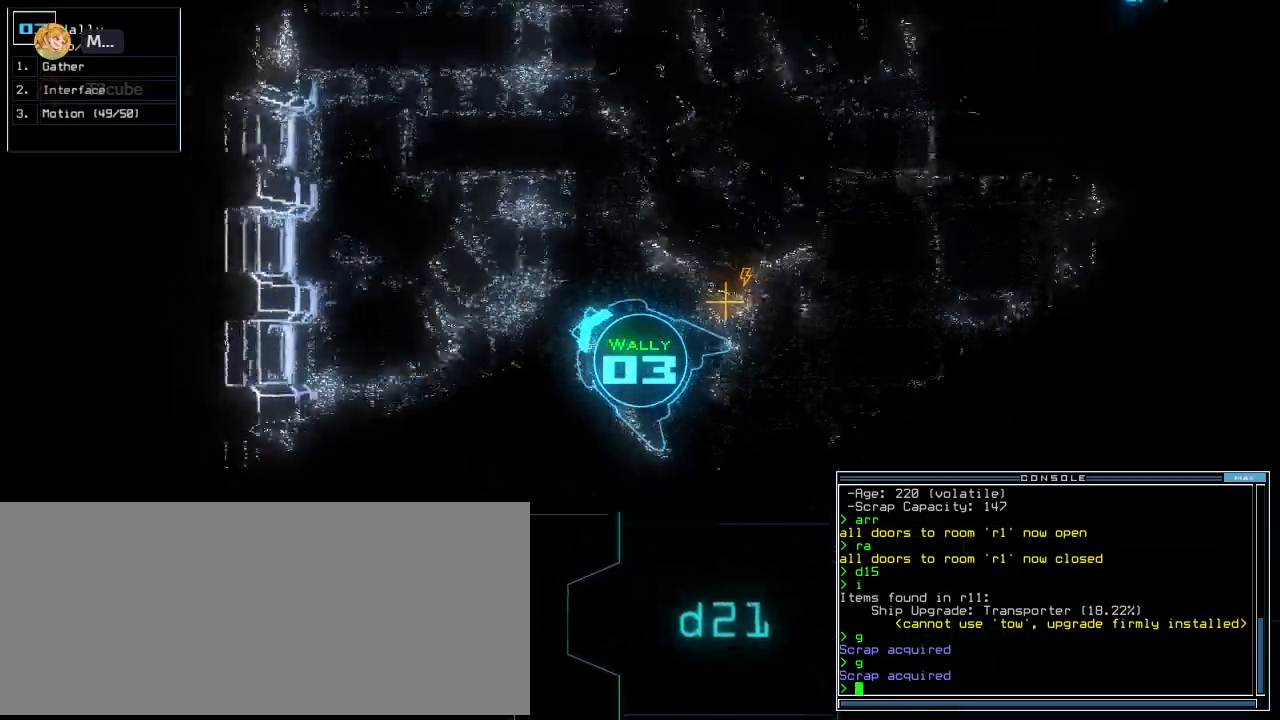
{"keys": ["up"], "events": [[240, "right", "down"], [320, "right", "up"], [360, "right", "down"], [480, "right", "up"]]}
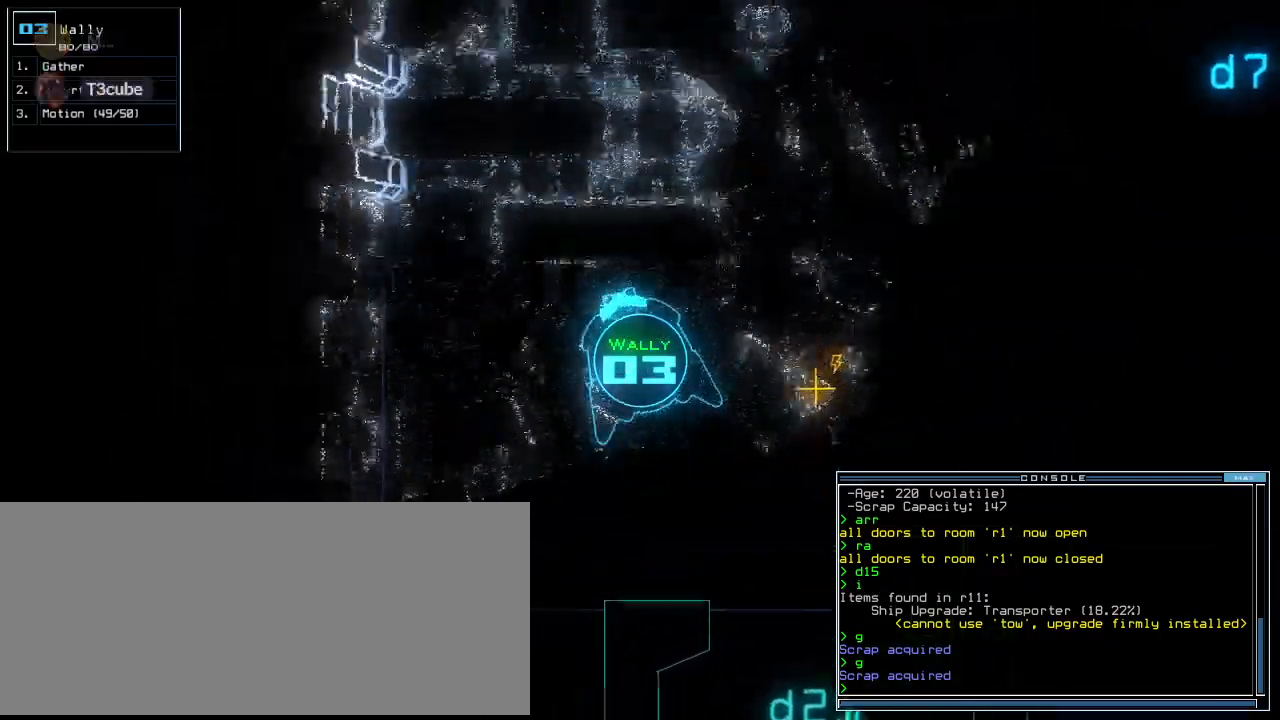
{"keys": ["up"], "events": [[140, "right", "down"], [180, "right", "up"], [340, "right", "down"], [440, "right", "up"]]}
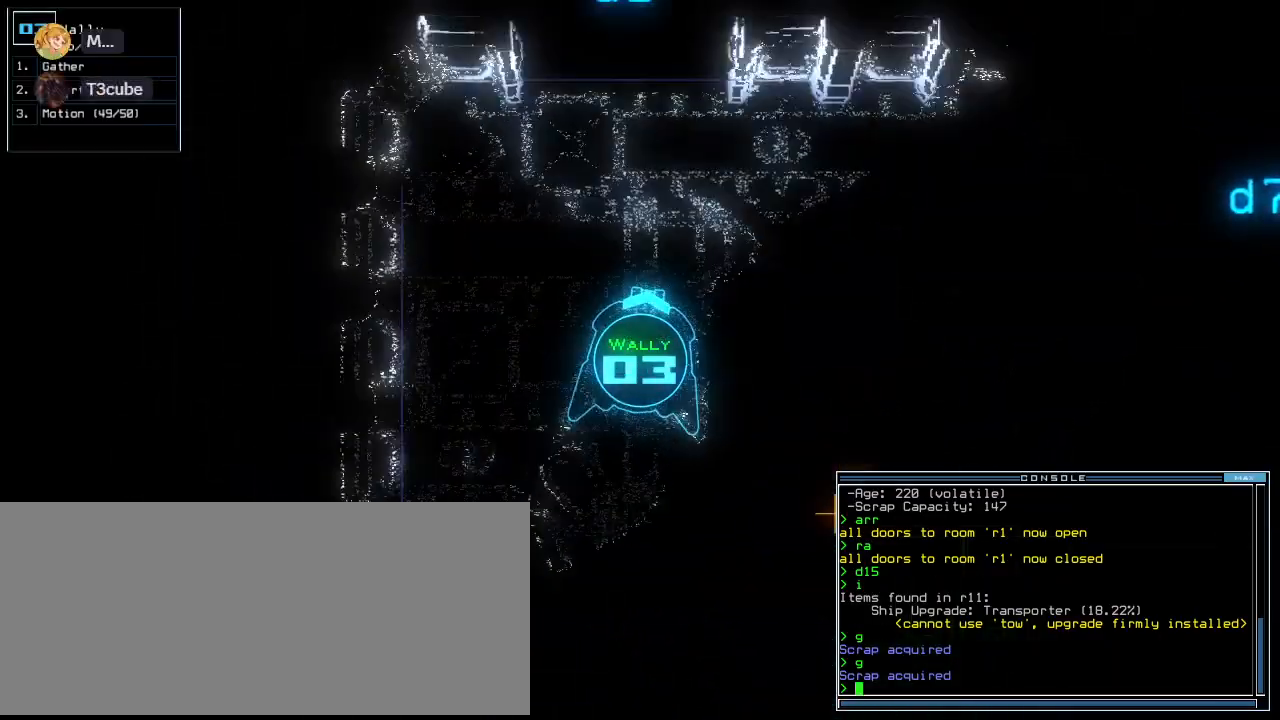
{"keys": ["up"], "events": [[20, "right", "down"], [380, "right", "up"]]}
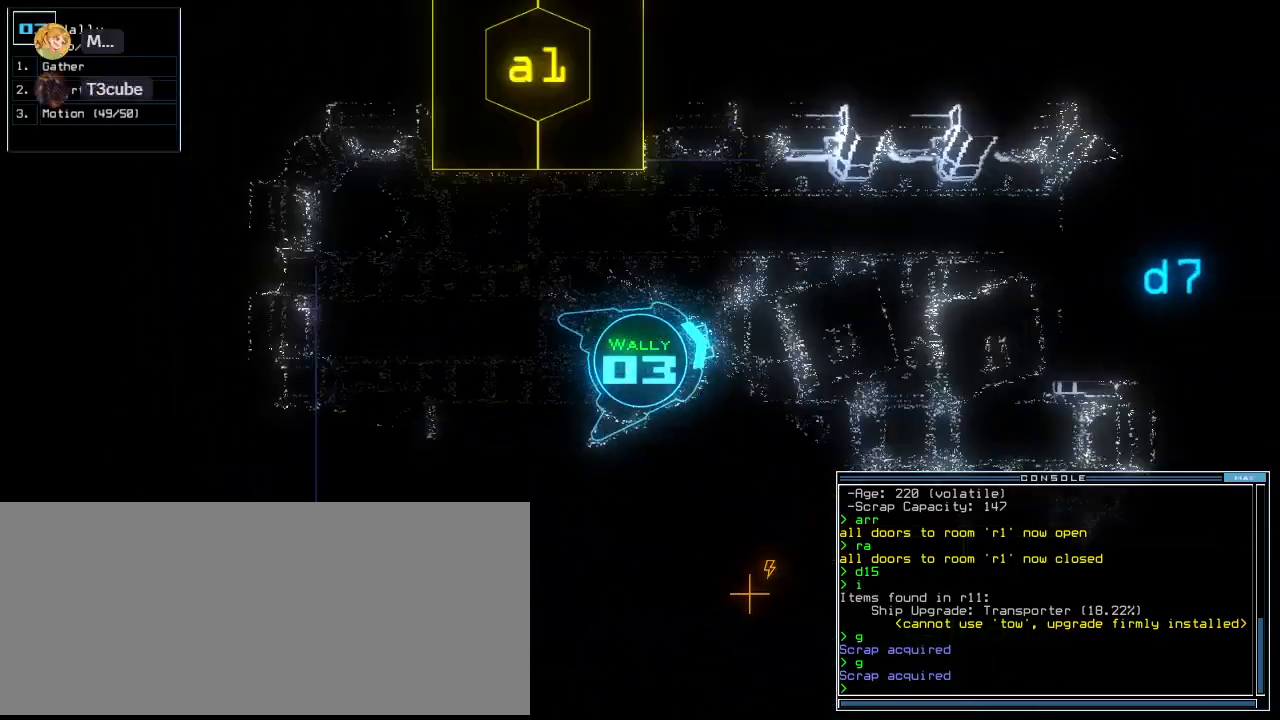
{"keys": ["right", "up"], "events": [[40, "right", "down"], [120, "right", "up"], [480, "right", "down"]]}